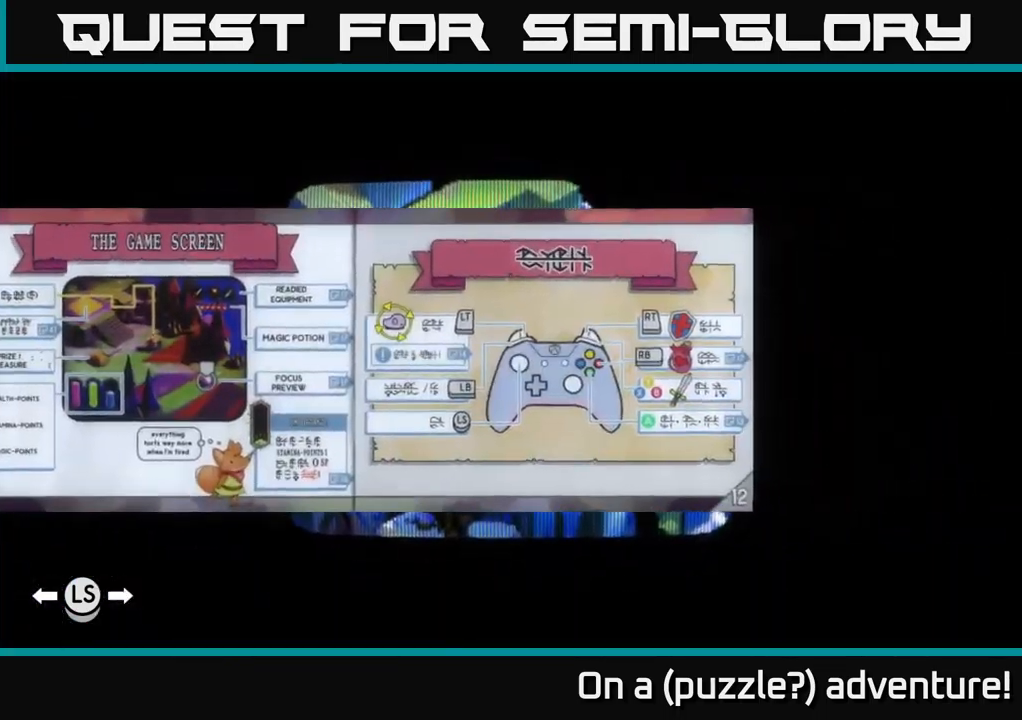
Gameplay with a controller (Xbox layout); each line is a JSON object with the inputs held at the frame after it. "events" lists button and stick changes between this image and that frame as [ms after this image, input, new state], when the widget could be followed in between.
{"buttons": [], "left_stick": "center", "right_stick": "center", "events": [[50, "L1", "down"], [183, "L1", "up"]]}
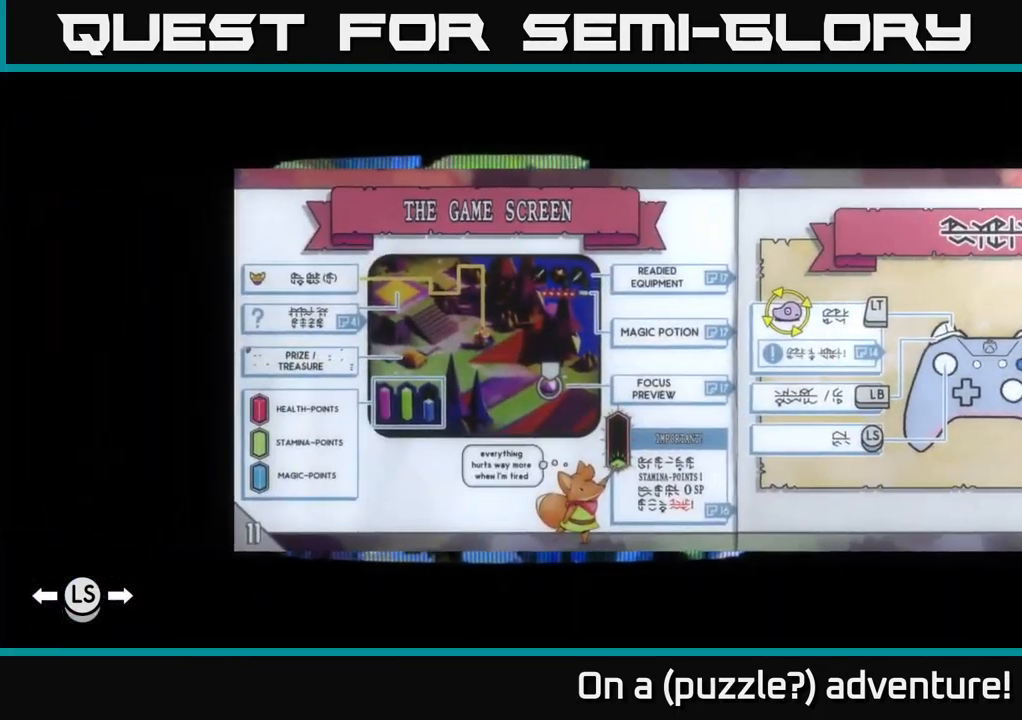
{"buttons": [], "left_stick": "center", "right_stick": "center", "events": []}
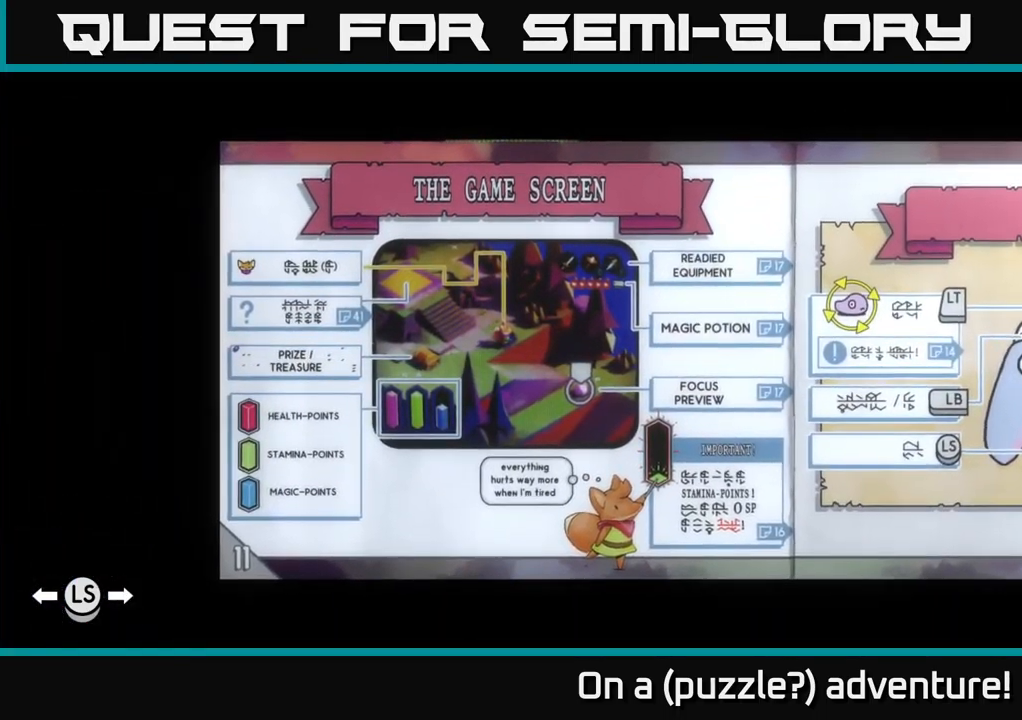
{"buttons": ["L1"], "left_stick": "center", "right_stick": "center", "events": [[100, "L1", "down"]]}
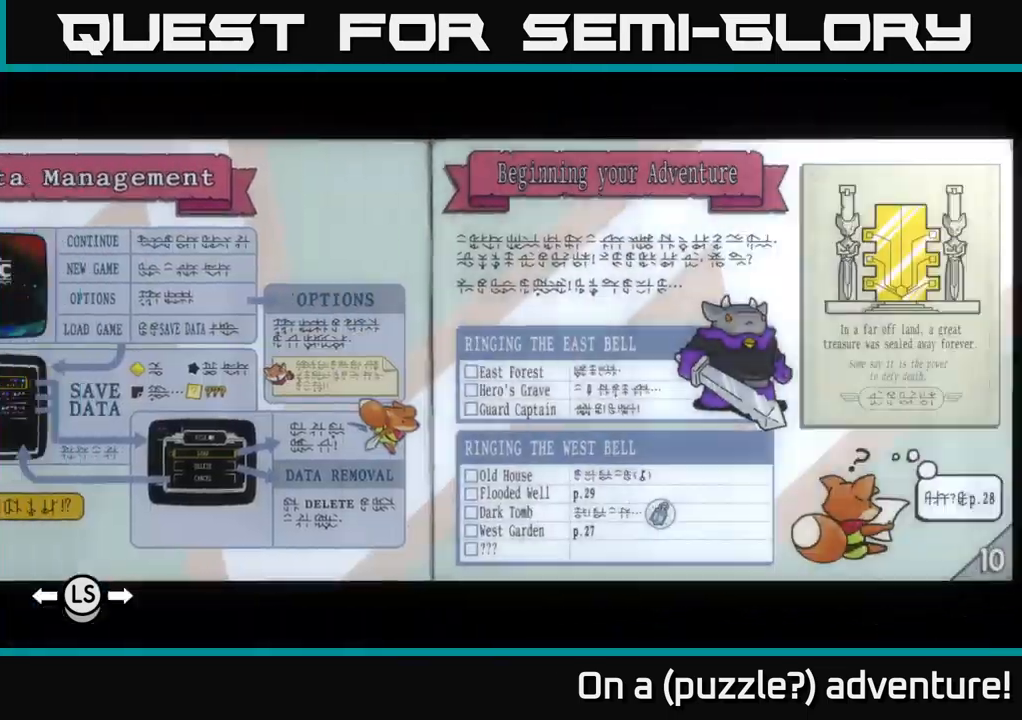
{"buttons": [], "left_stick": "center", "right_stick": "center", "events": [[100, "L1", "up"]]}
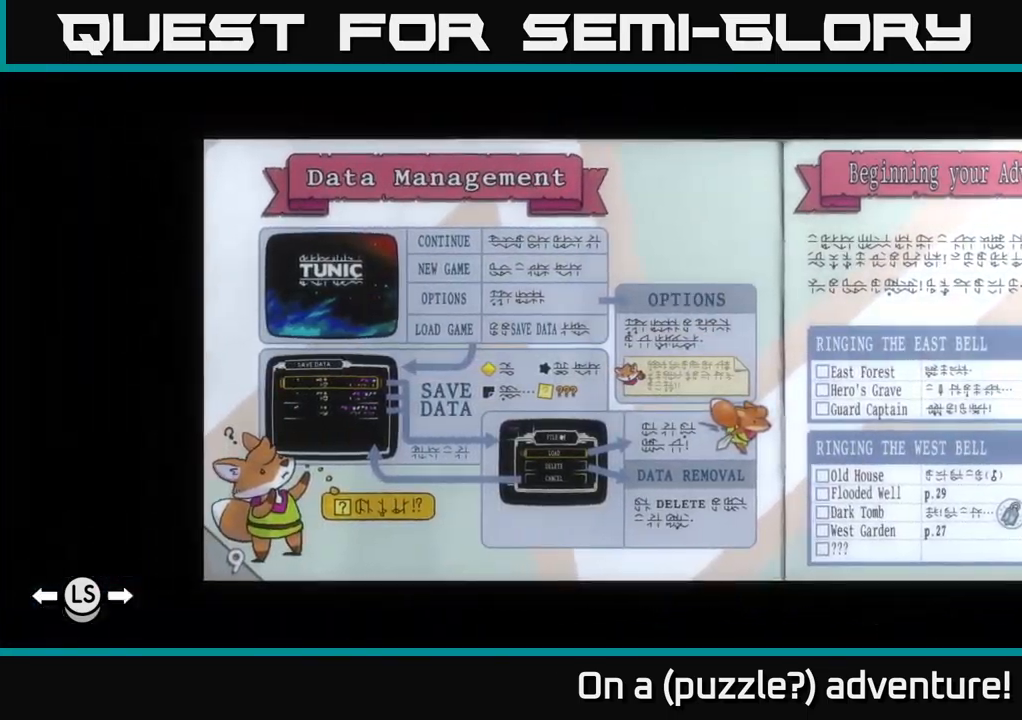
{"buttons": ["A"], "left_stick": "down", "right_stick": "center", "events": [[234, "A", "down"], [450, "left_stick", "down"]]}
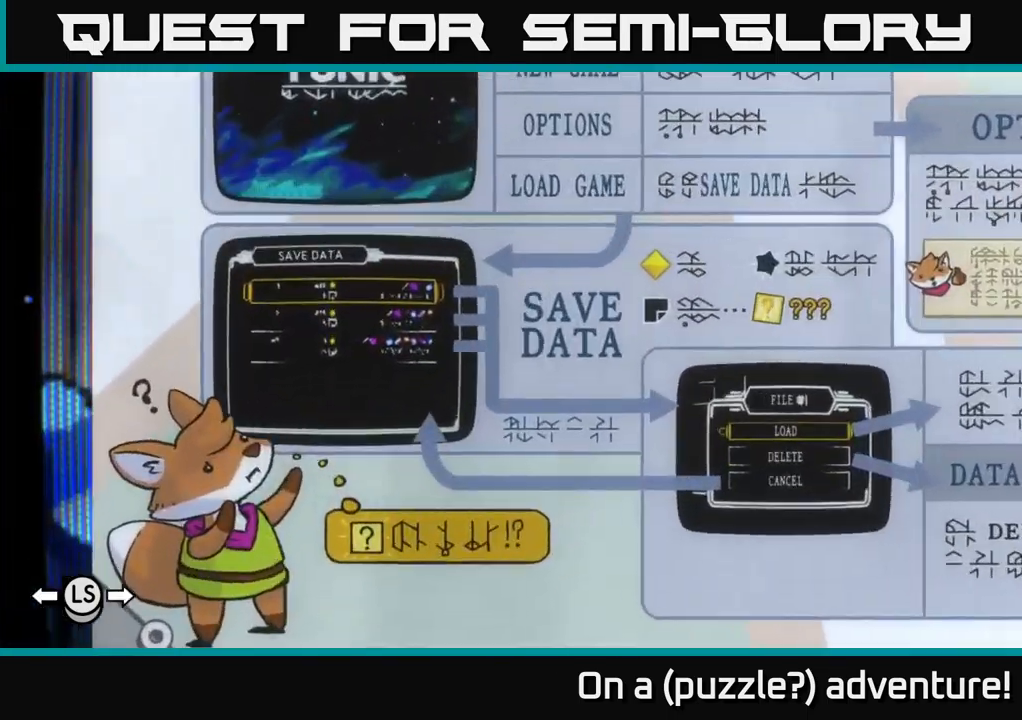
{"buttons": ["A"], "left_stick": "right", "right_stick": "center", "events": [[34, "left_stick", "down-left"], [134, "left_stick", "center"], [484, "left_stick", "right"]]}
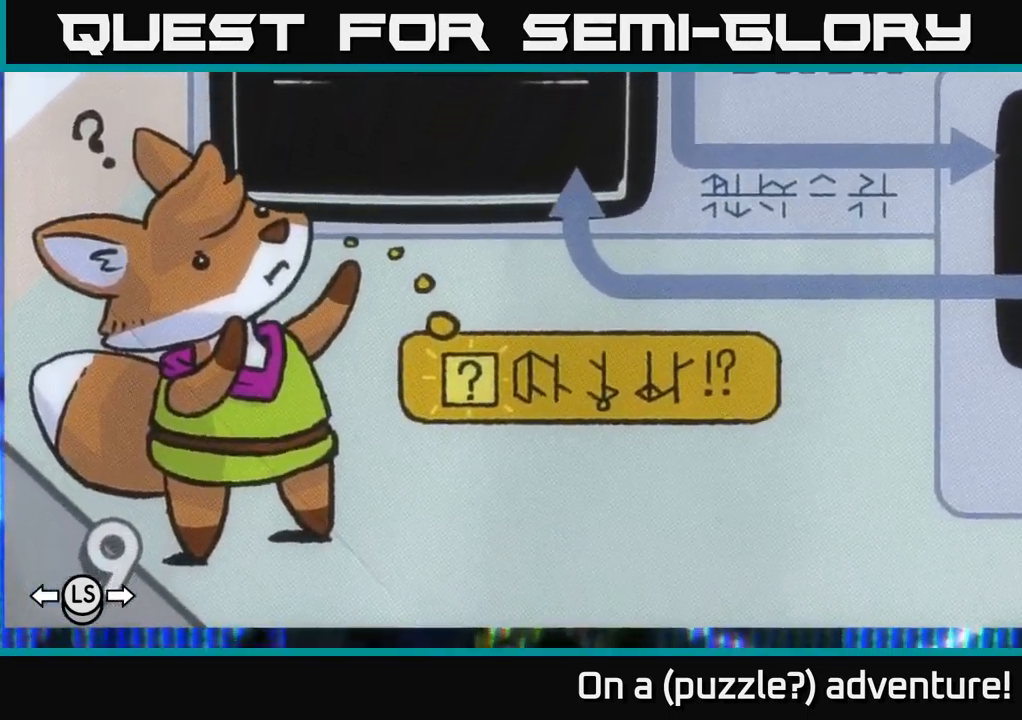
{"buttons": ["A"], "left_stick": "center", "right_stick": "center", "events": [[117, "left_stick", "center"]]}
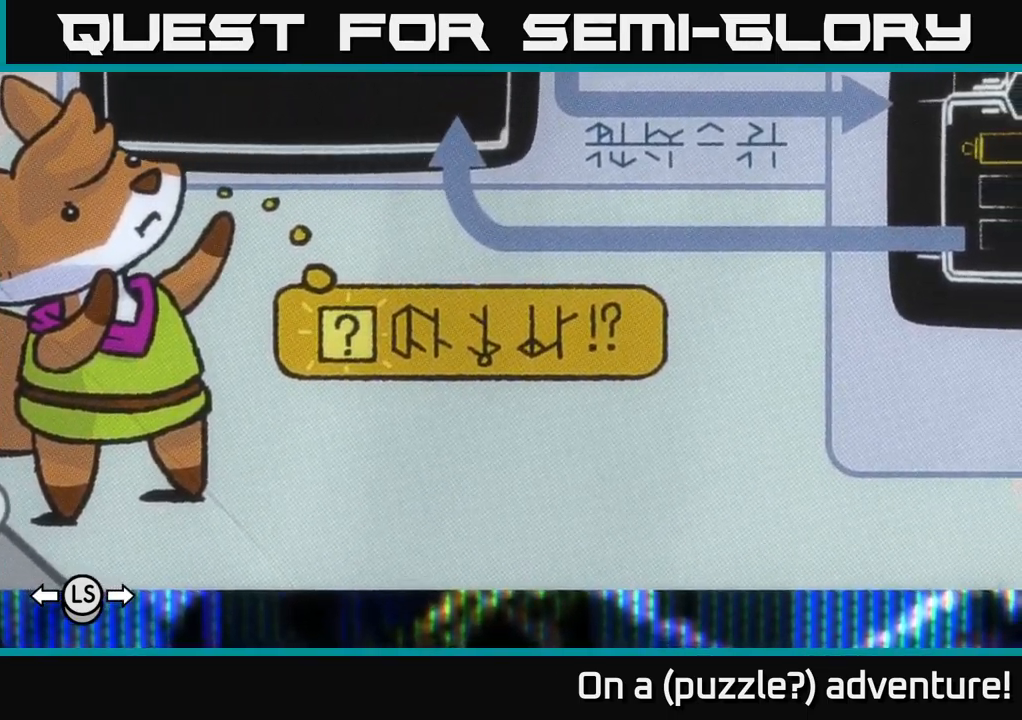
{"buttons": ["A"], "left_stick": "center", "right_stick": "center", "events": [[34, "left_stick", "up-left"], [150, "left_stick", "center"]]}
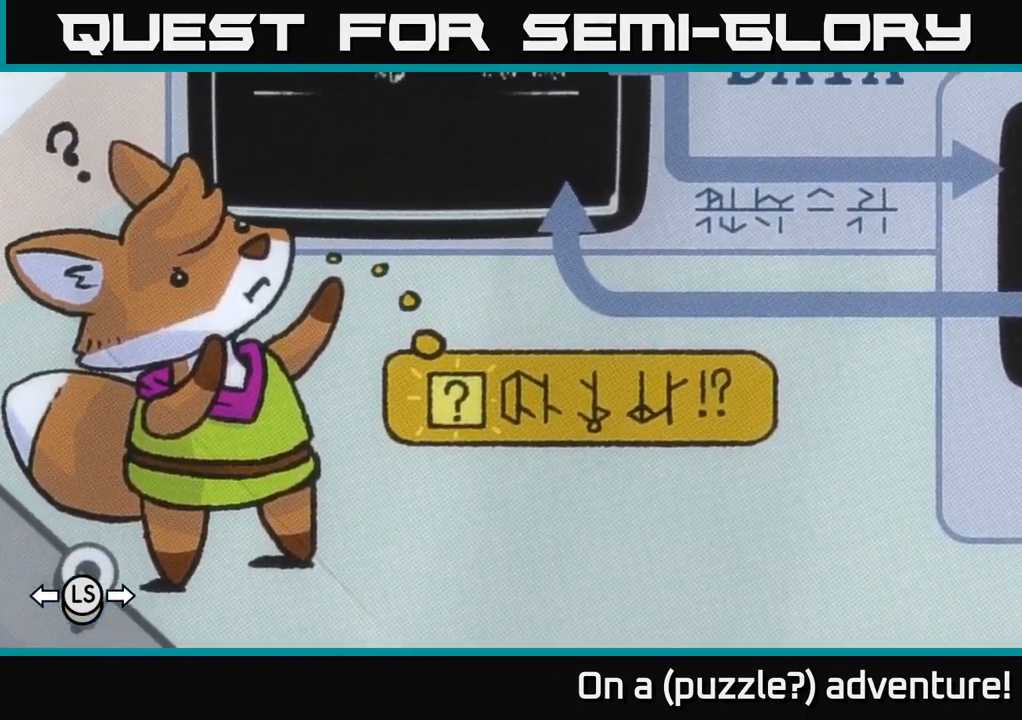
{"buttons": ["A"], "left_stick": "center", "right_stick": "center", "events": []}
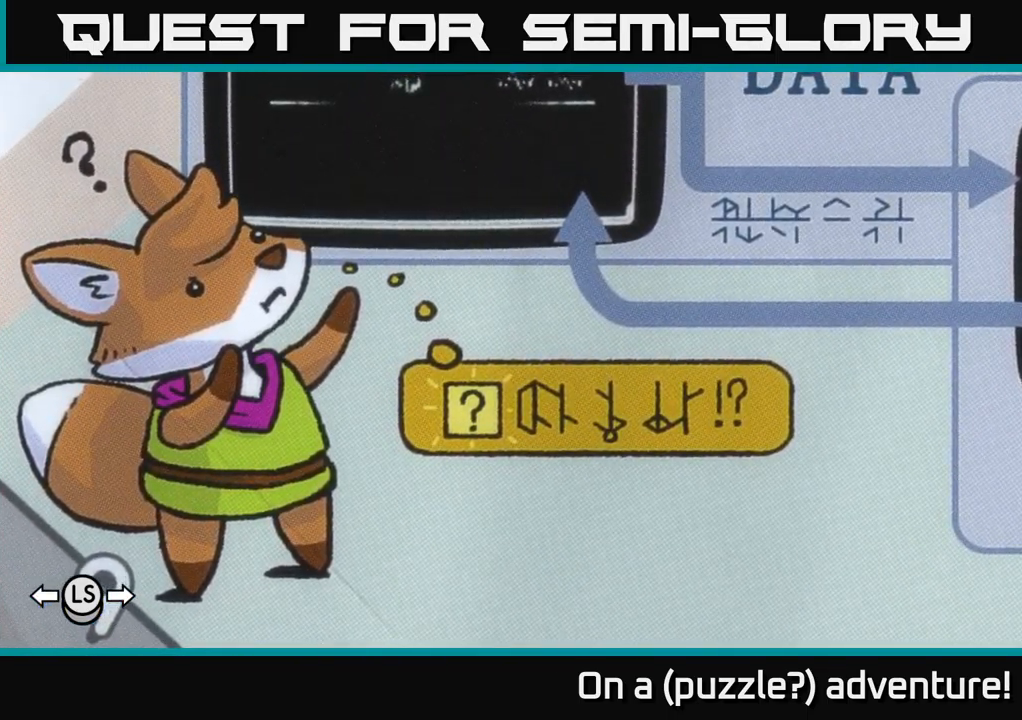
{"buttons": ["A"], "left_stick": "center", "right_stick": "center", "events": []}
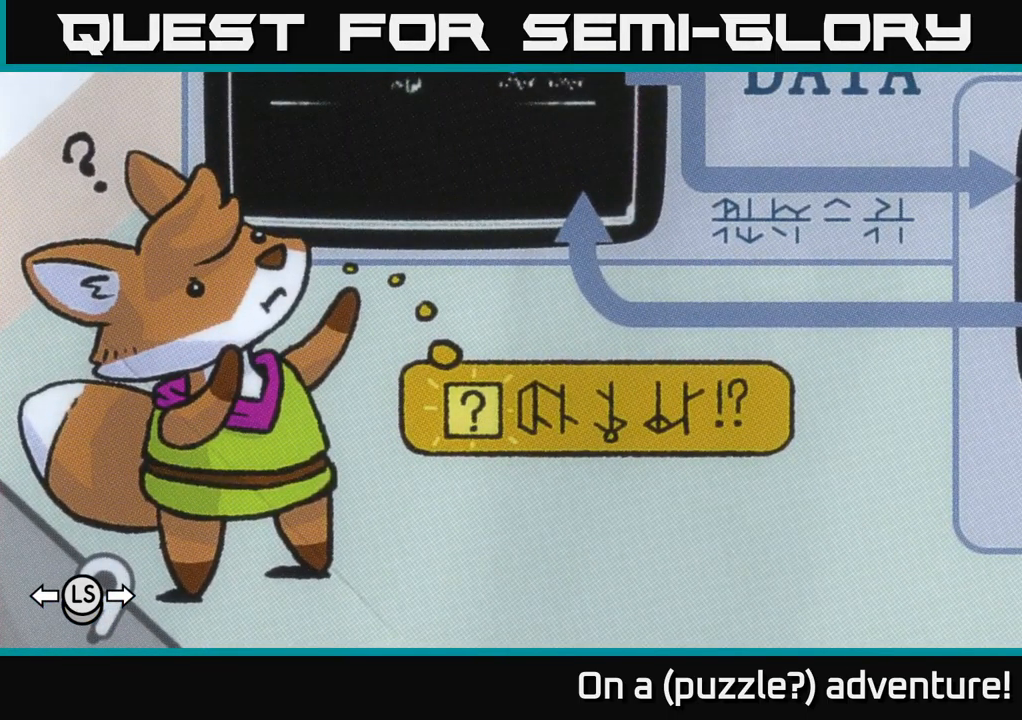
{"buttons": ["A"], "left_stick": "center", "right_stick": "center", "events": [[367, "left_stick", "right"], [500, "left_stick", "center"]]}
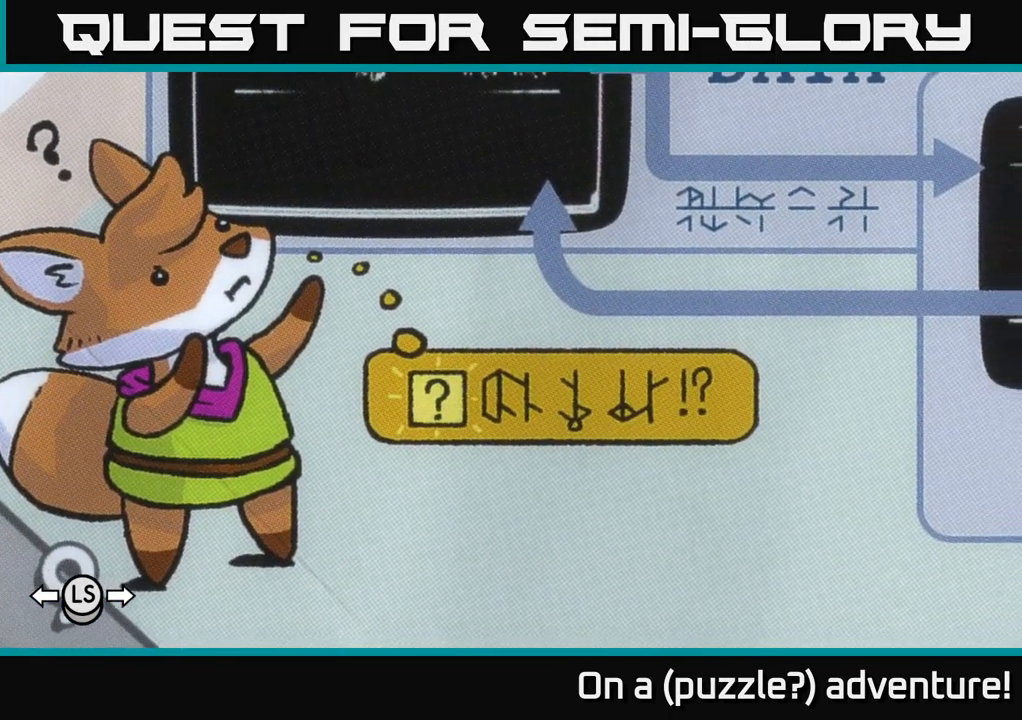
{"buttons": ["A"], "left_stick": "up", "right_stick": "center", "events": [[367, "left_stick", "up"]]}
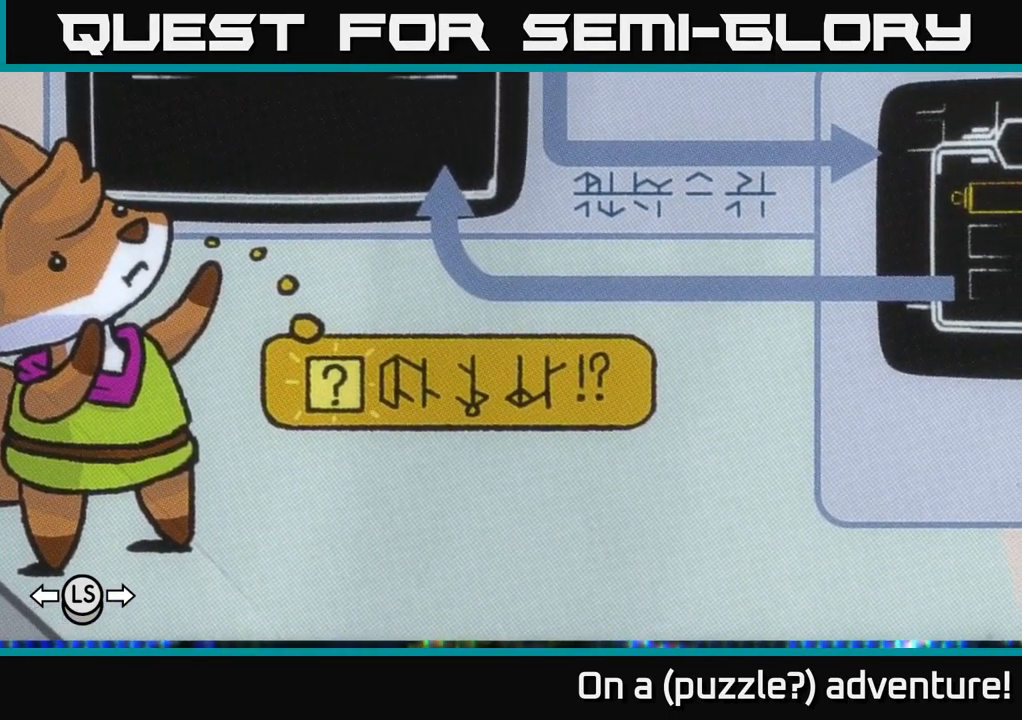
{"buttons": ["A"], "left_stick": "center", "right_stick": "center", "events": [[17, "left_stick", "center"]]}
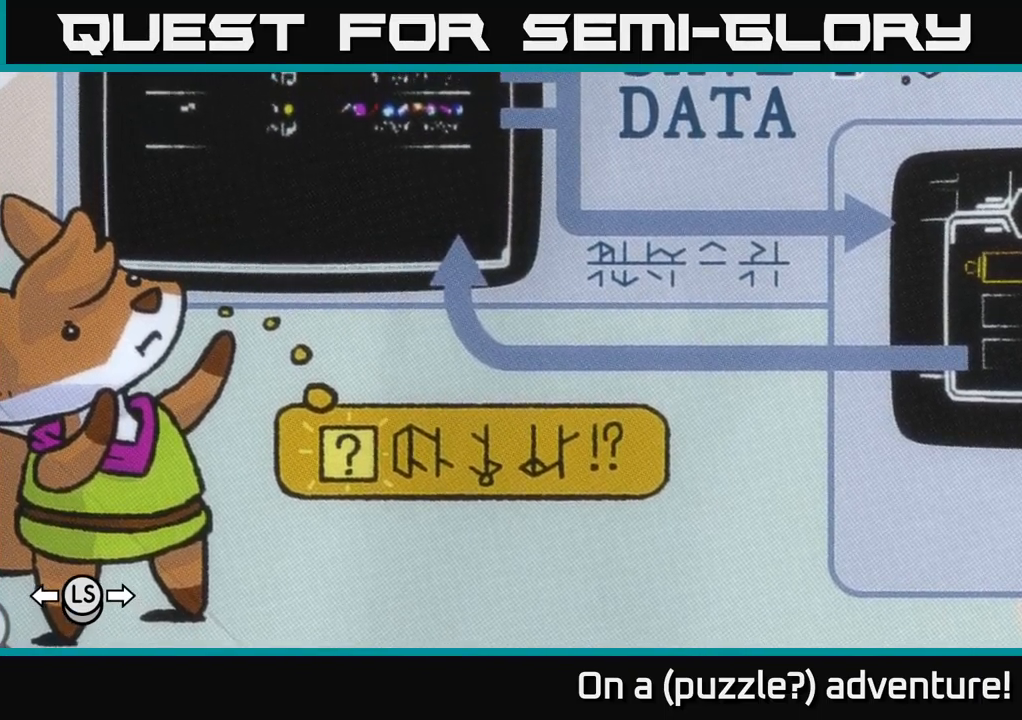
{"buttons": [], "left_stick": "center", "right_stick": "center", "events": [[383, "A", "up"]]}
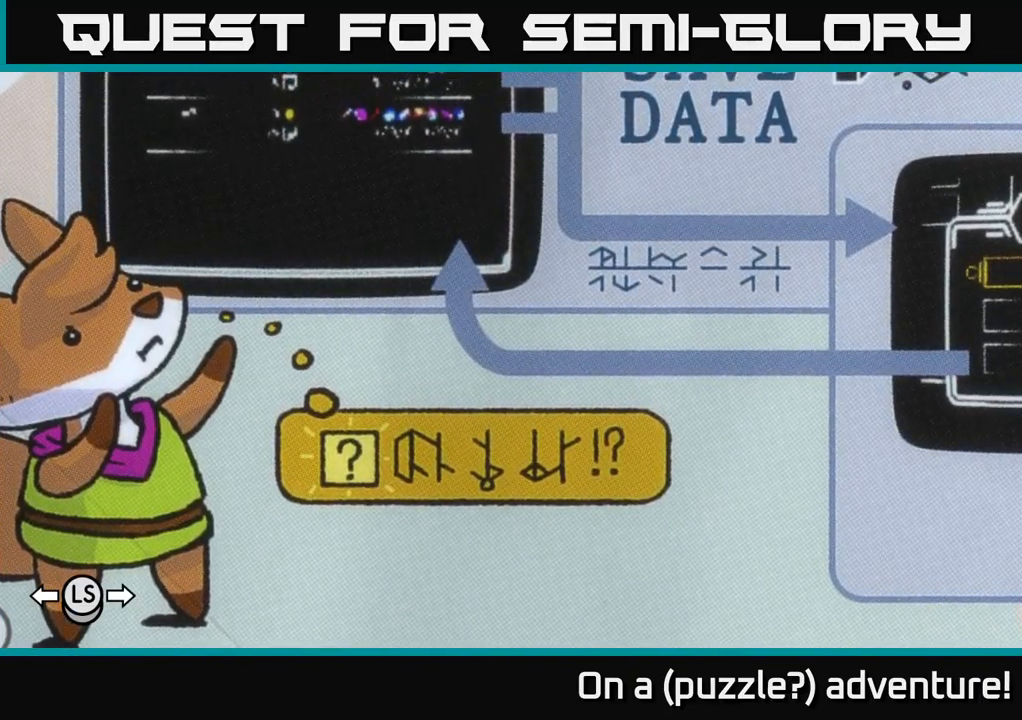
{"buttons": [], "left_stick": "center", "right_stick": "center", "events": []}
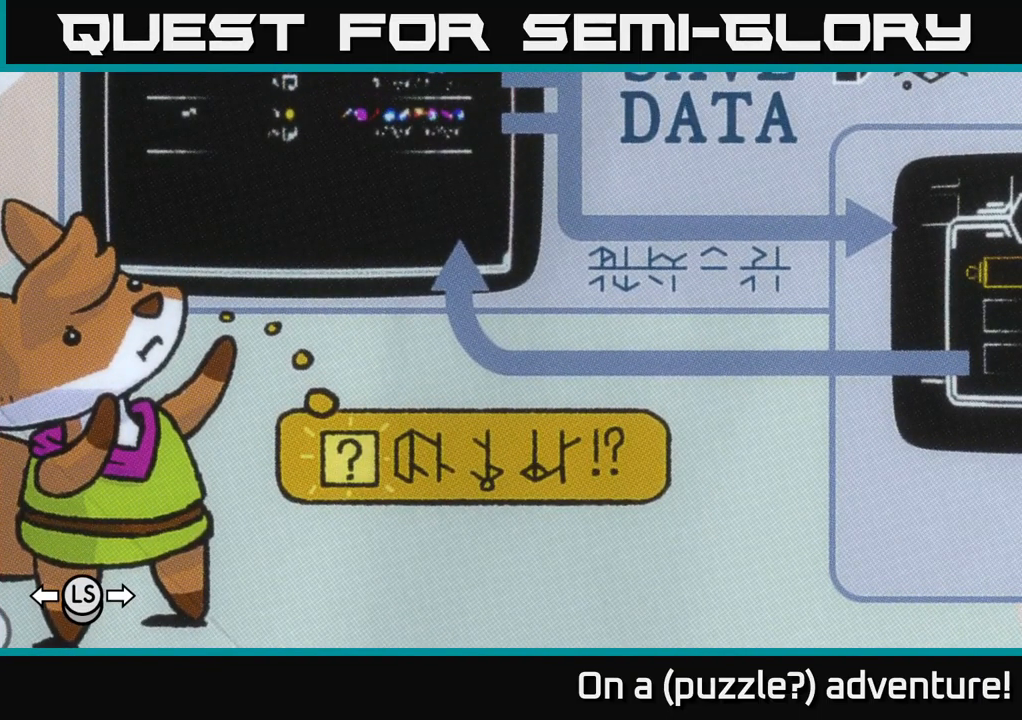
{"buttons": [], "left_stick": "center", "right_stick": "center", "events": [[250, "left_stick", "down"], [383, "left_stick", "center"]]}
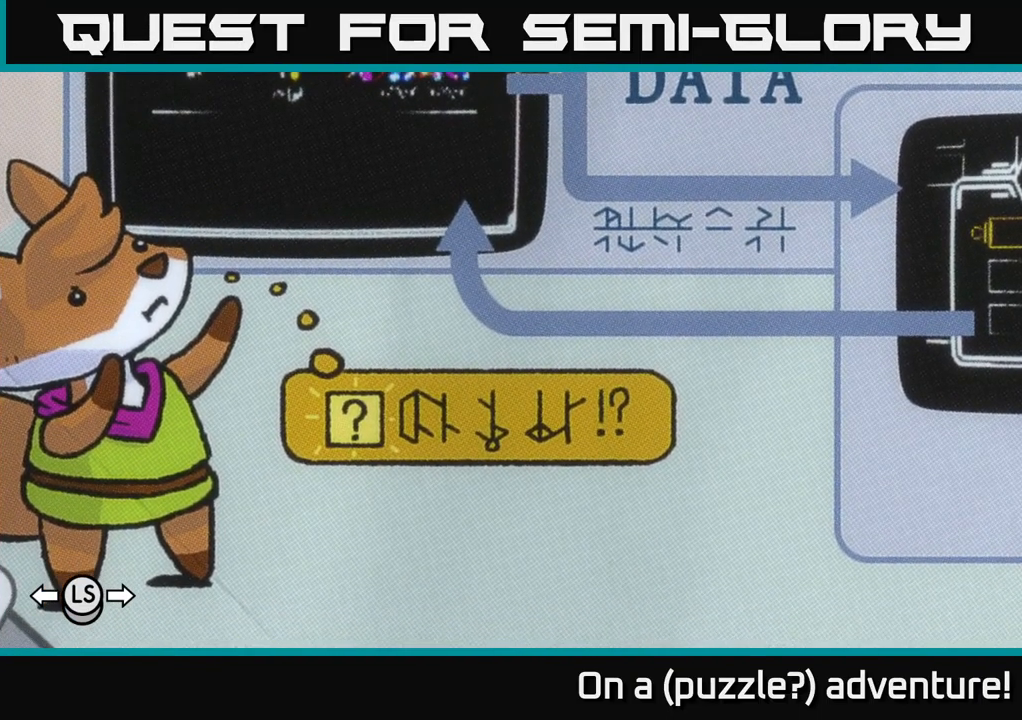
{"buttons": [], "left_stick": "center", "right_stick": "center", "events": []}
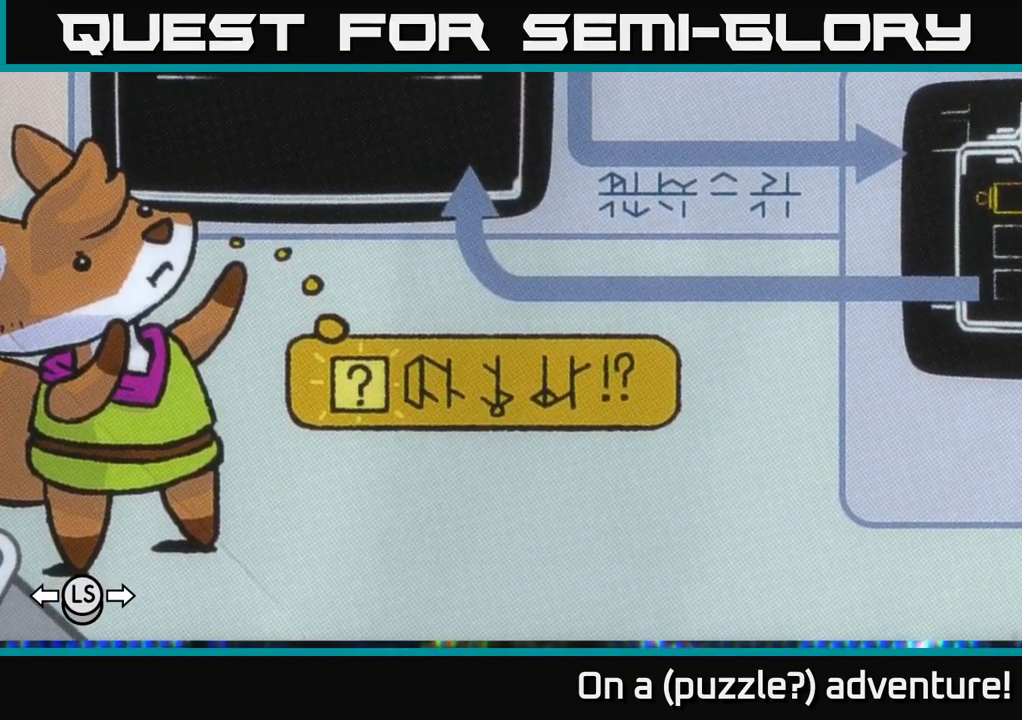
{"buttons": [], "left_stick": "center", "right_stick": "center", "events": []}
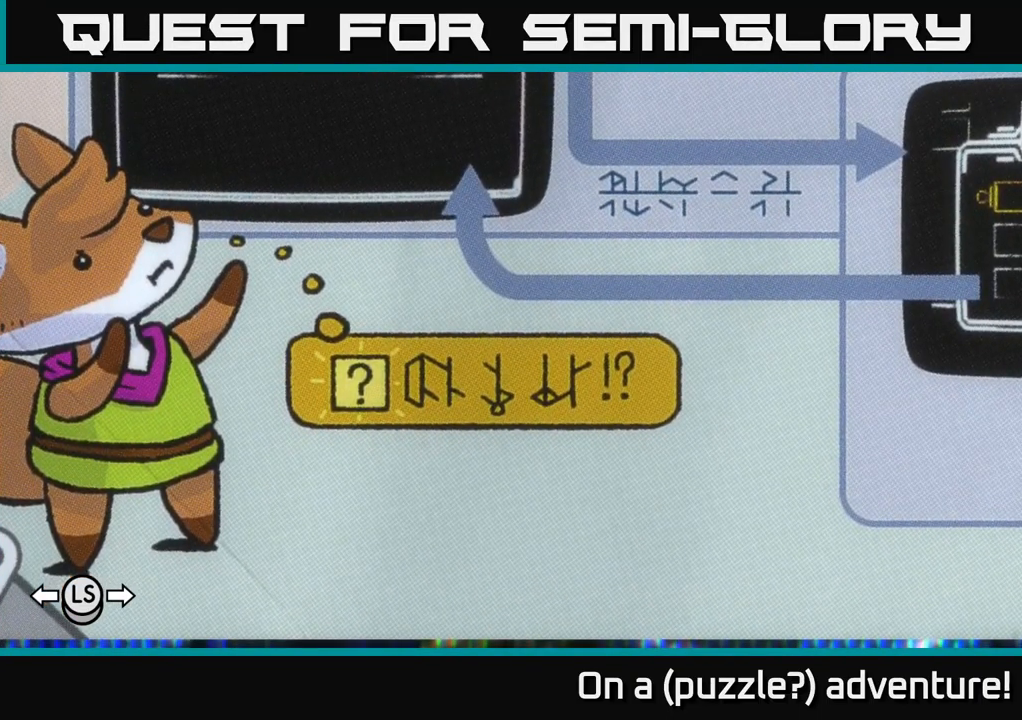
{"buttons": [], "left_stick": "center", "right_stick": "center", "events": [[83, "left_stick", "left"], [233, "left_stick", "center"]]}
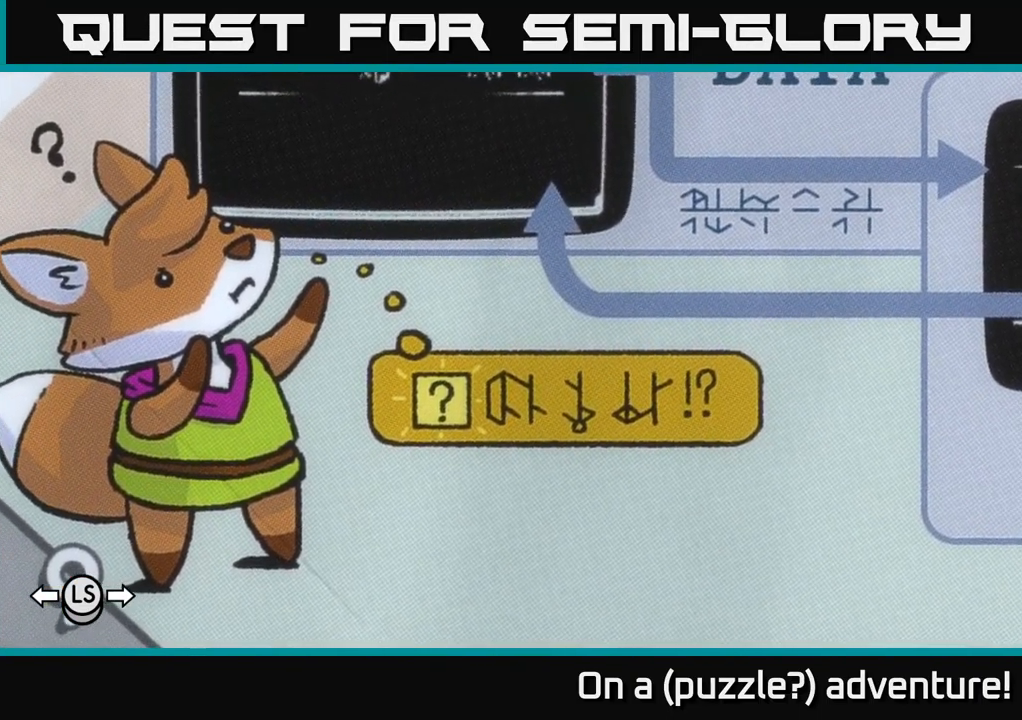
{"buttons": [], "left_stick": "center", "right_stick": "center", "events": []}